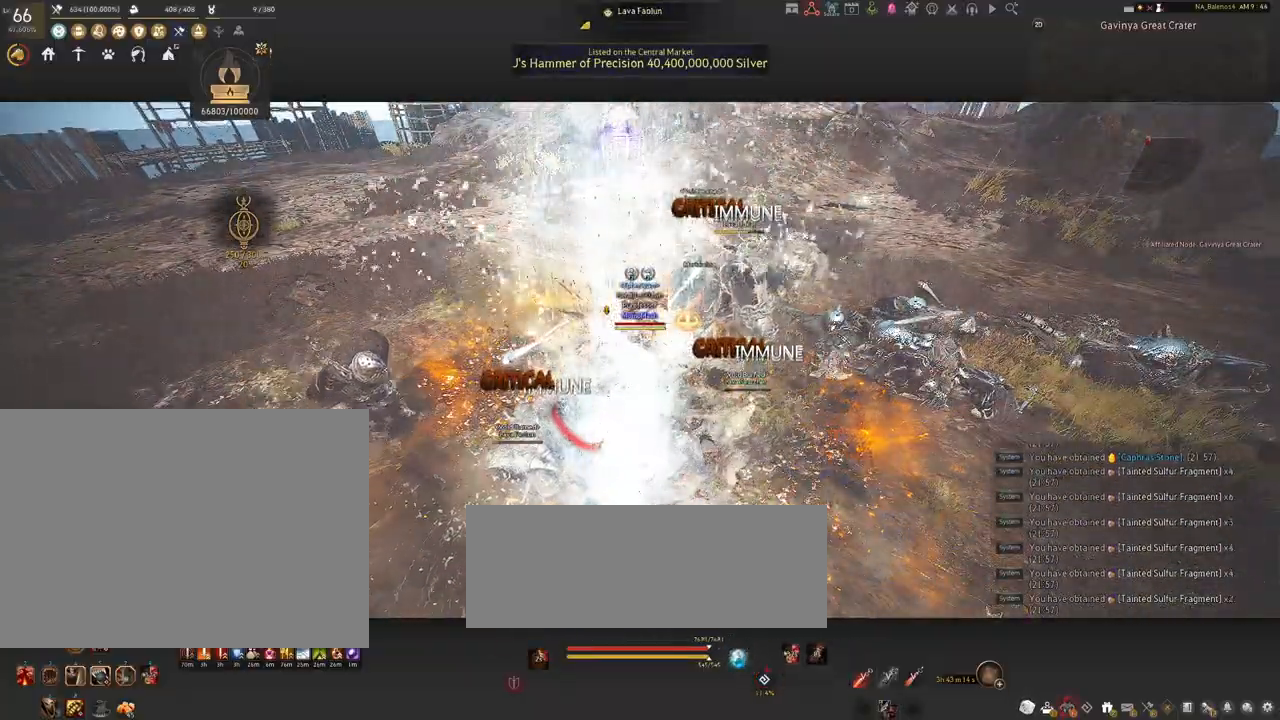
Gameplay with keyboard and mouse; each line is a JSON object with the keys and mouse buttons held at the frame after it. "events" lists presses ("down") and releases ("up") of "a", "c", "d", "e", "f", "q", "s", "shift", "space", "tab", "w", "x", "z", "mouse_left" and "mouse_right" between this image and that frame as [ms after this image, input, new state], when the widget could be followed in between. "mouse_left", "mouse_right" = the "left", "right" buttons of the "mouse" list. No other keys are recorded. Mouse movement is not recorded.
{"keys": ["a"], "mouse": [], "events": [[417, "a", "down"], [450, "s", "up"]]}
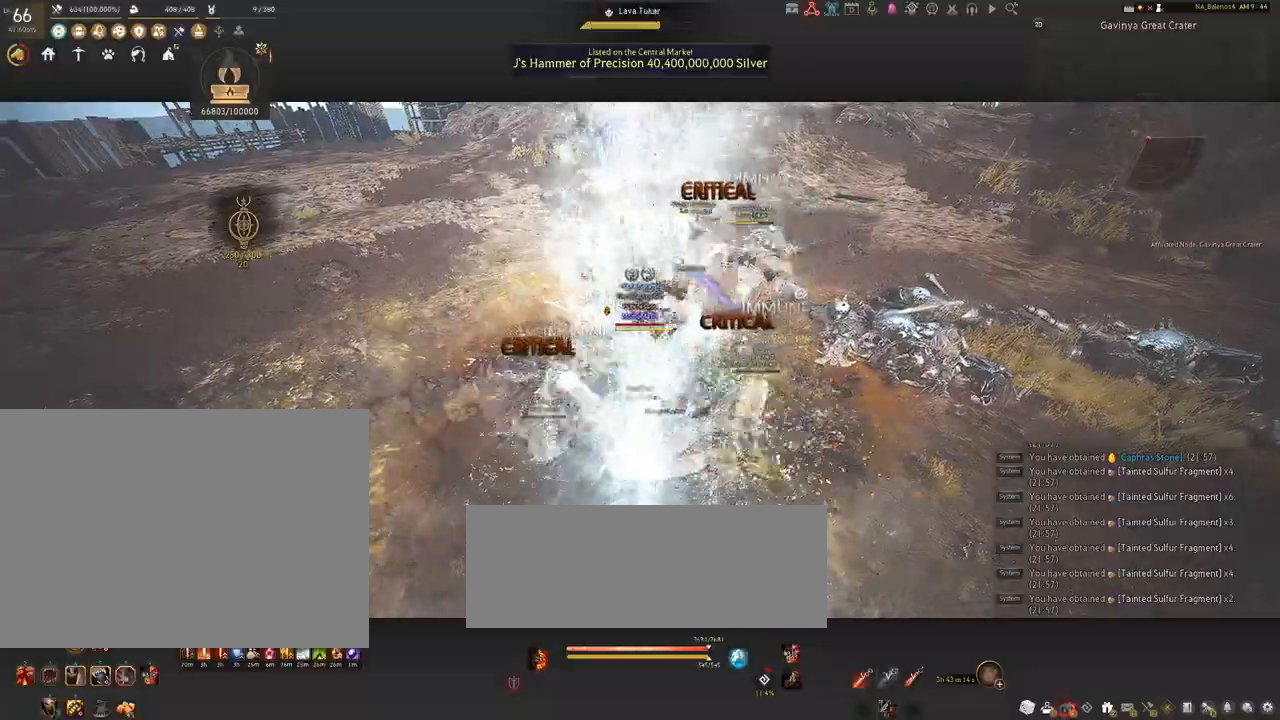
{"keys": ["s"], "mouse": ["left"], "events": [[84, "s", "down"], [167, "a", "up"], [167, "mouse_left", "down"]]}
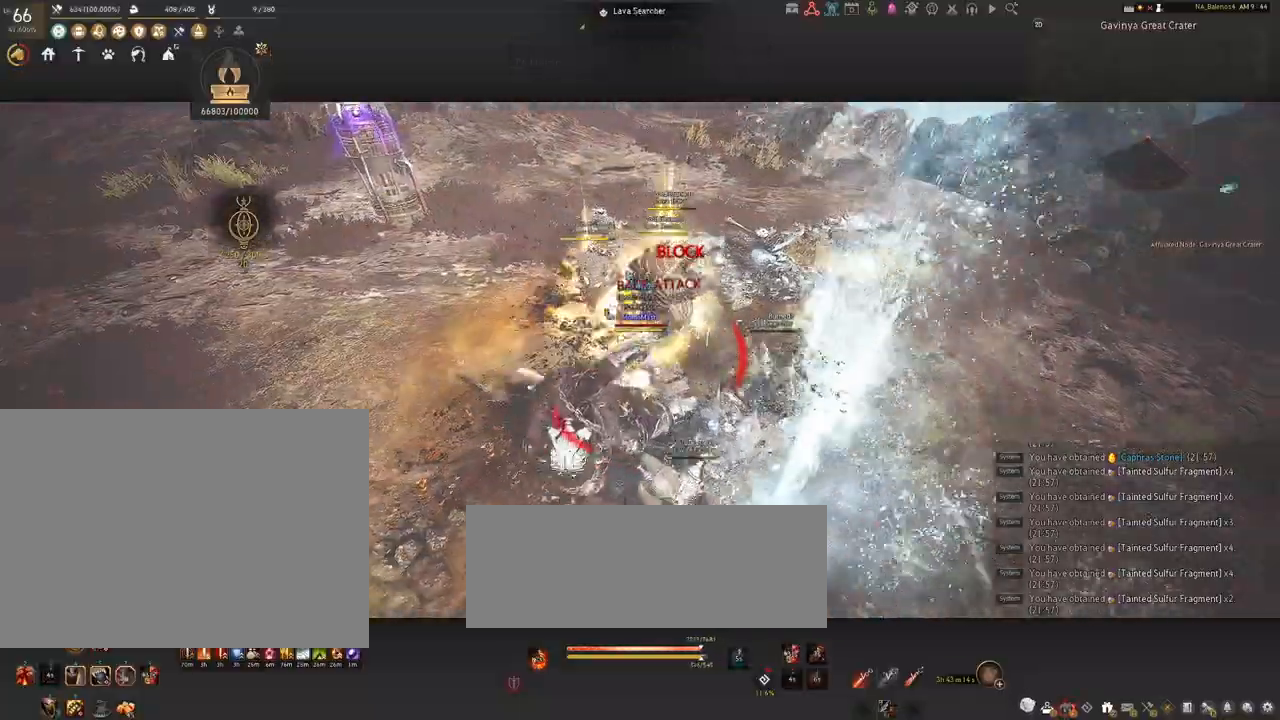
{"keys": [], "mouse": ["left"], "events": [[84, "s", "up"]]}
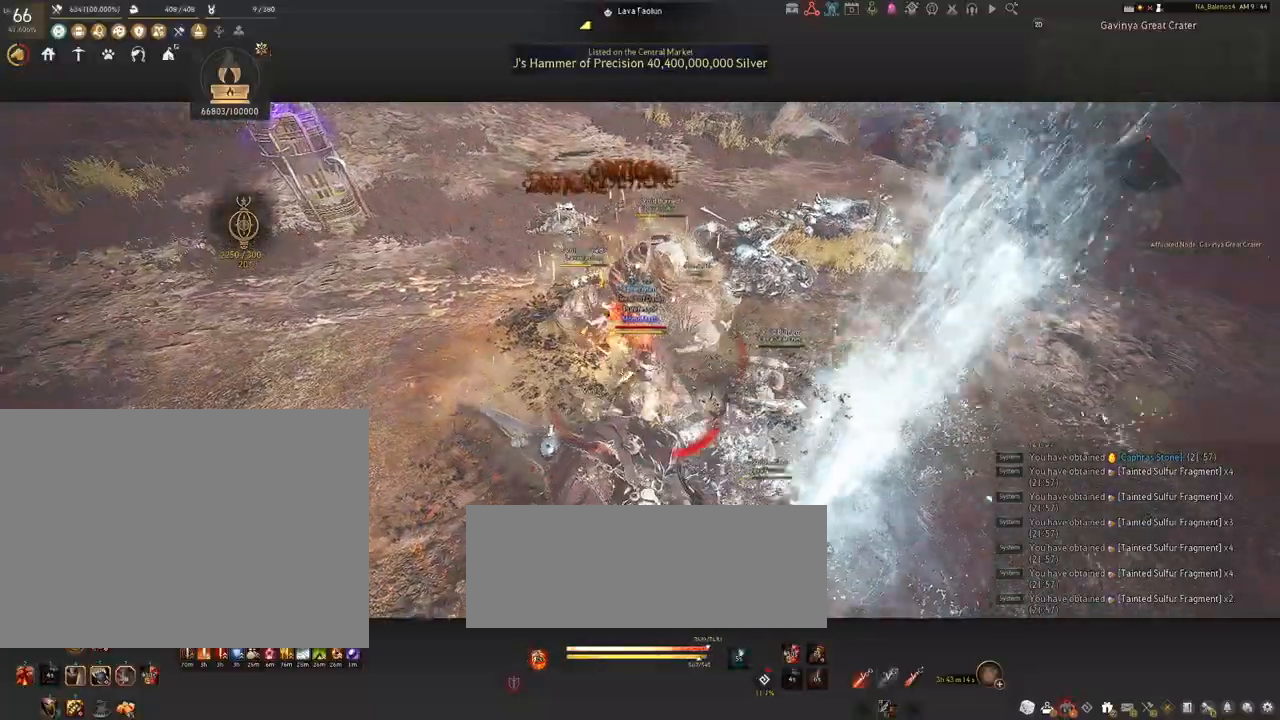
{"keys": ["s"], "mouse": [], "events": [[217, "s", "down"], [250, "mouse_left", "up"], [367, "q", "down"], [384, "q", "up"]]}
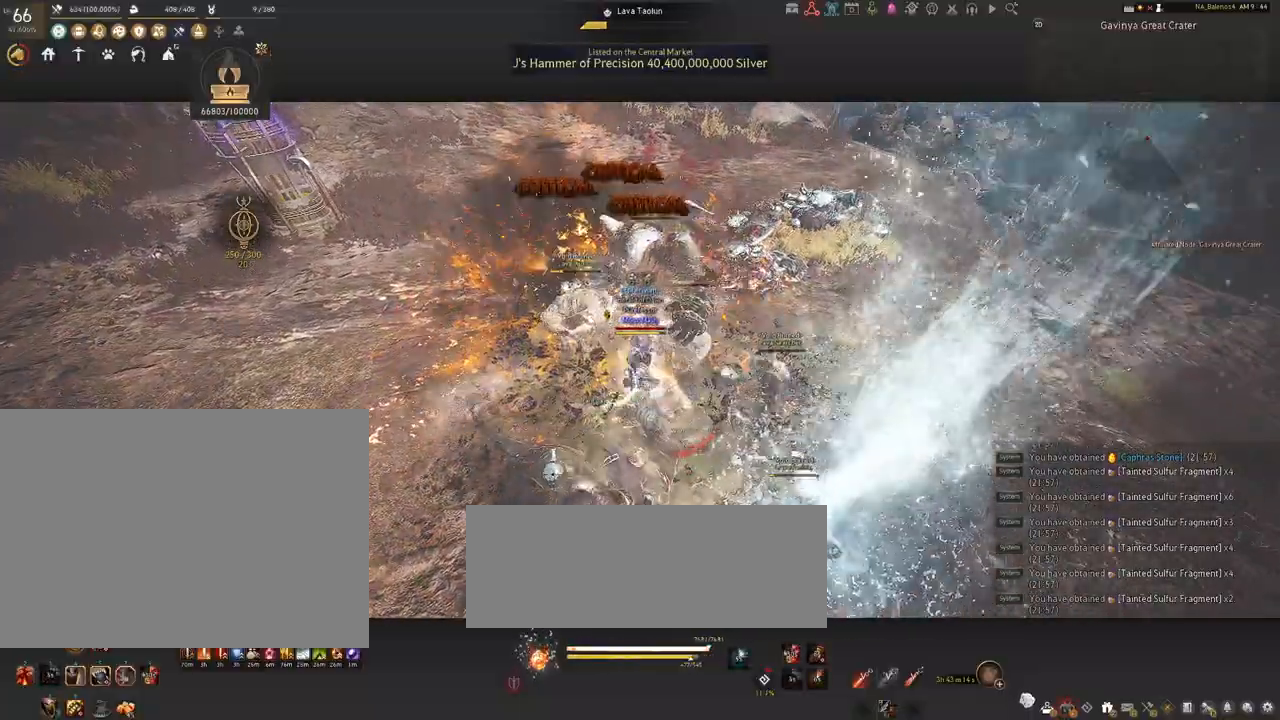
{"keys": ["s"], "mouse": [], "events": [[34, "q", "down"], [67, "q", "up"], [200, "q", "down"], [234, "q", "up"], [334, "q", "down"], [367, "q", "up"]]}
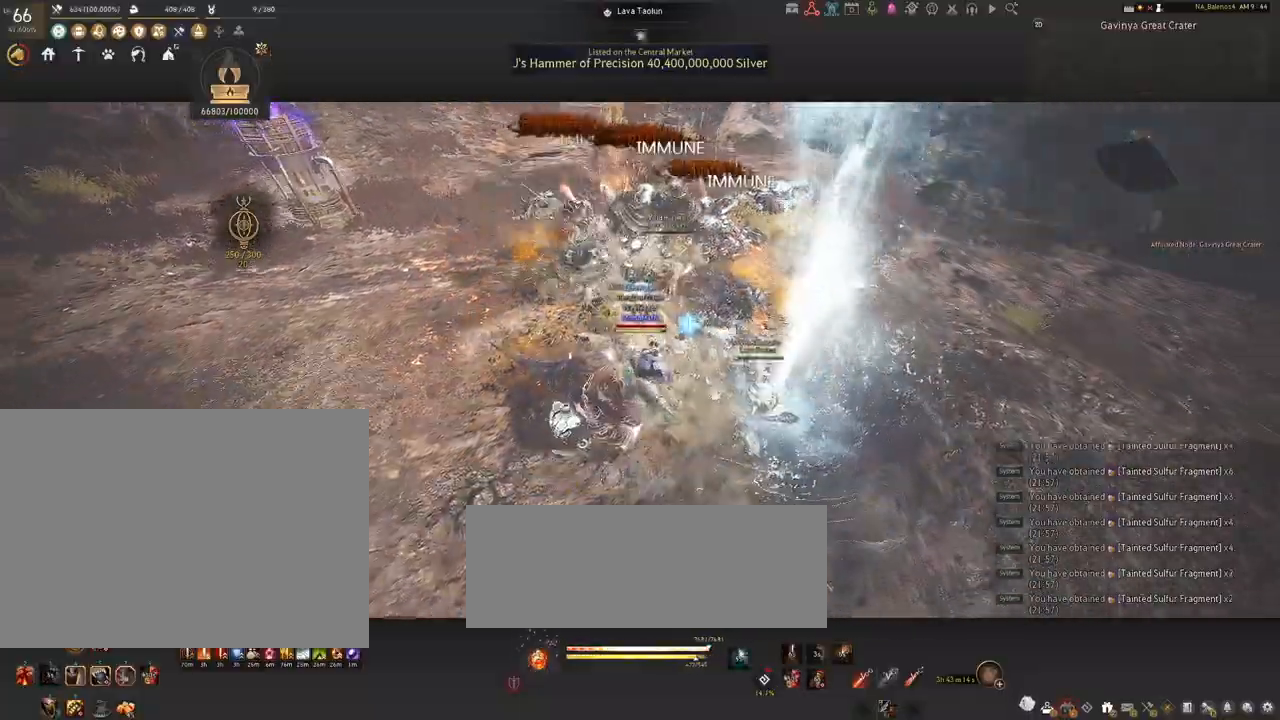
{"keys": ["shift"], "mouse": [], "events": [[17, "q", "down"], [50, "q", "up"], [117, "a", "down"], [134, "a", "up"], [134, "s", "up"], [300, "shift", "down"], [334, "f", "down"], [467, "f", "up"]]}
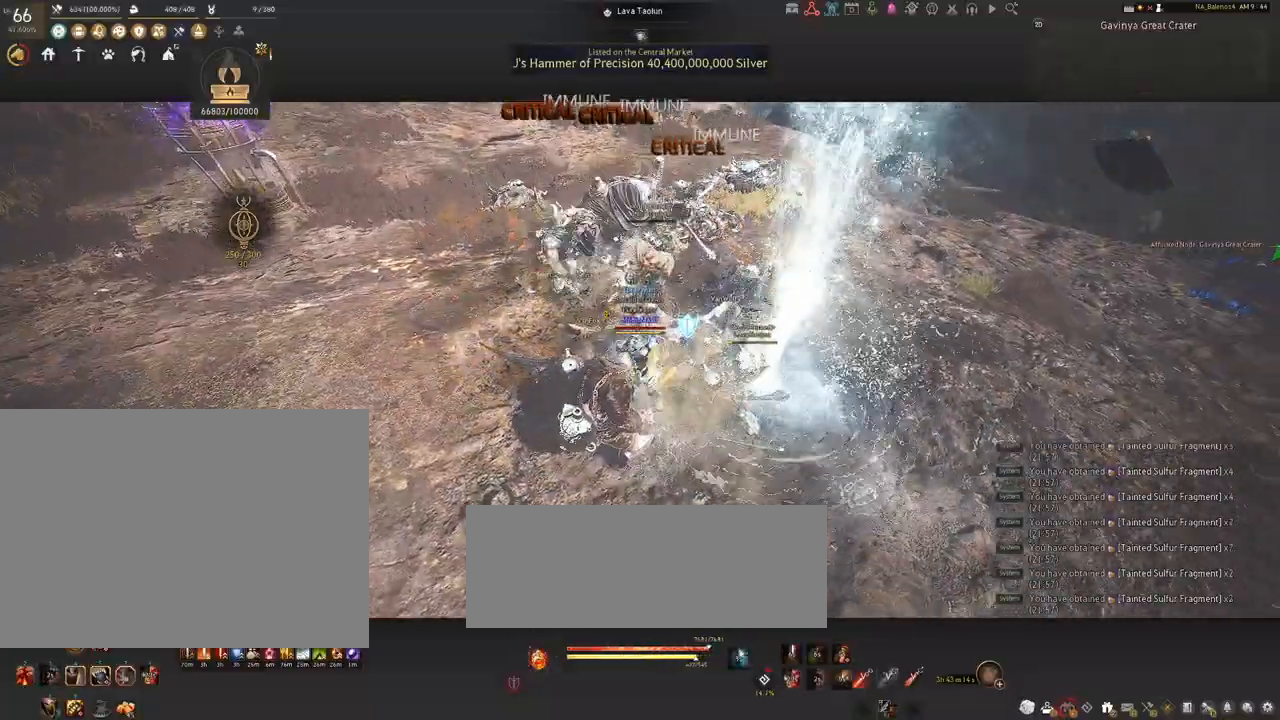
{"keys": ["shift"], "mouse": [], "events": []}
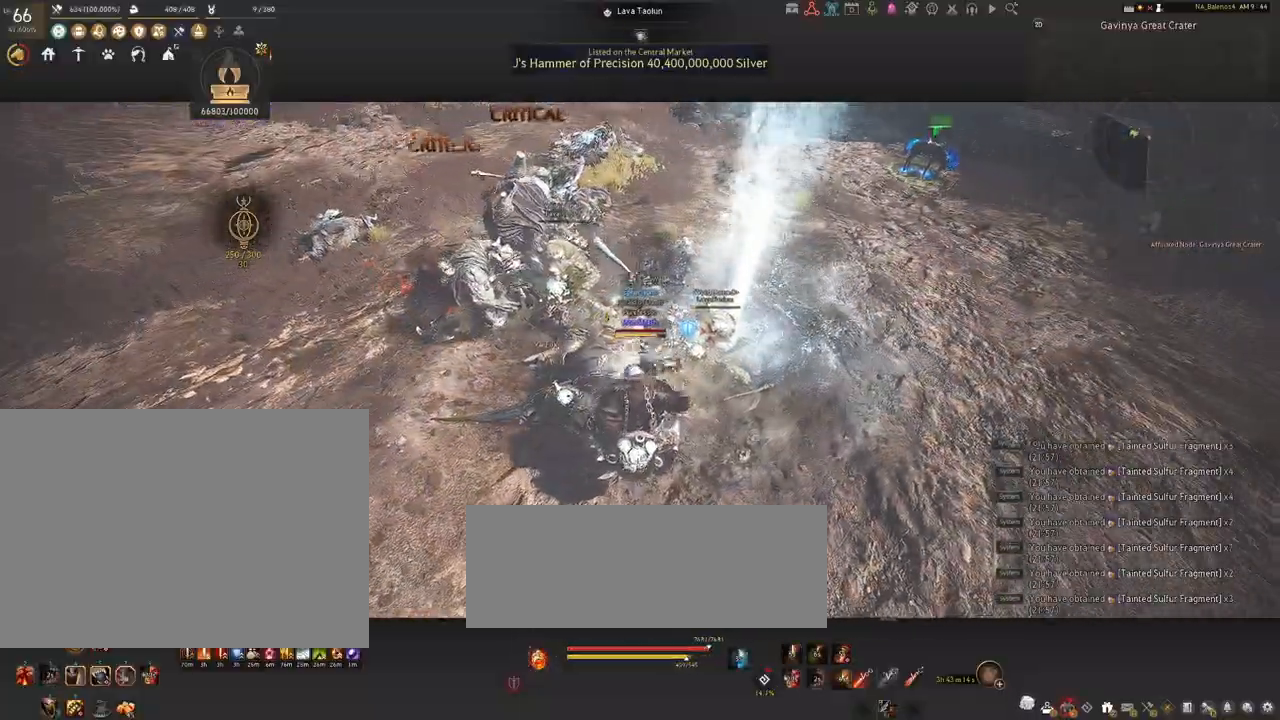
{"keys": ["shift"], "mouse": ["left"], "events": [[267, "mouse_left", "down"], [417, "mouse_left", "up"], [484, "mouse_left", "down"]]}
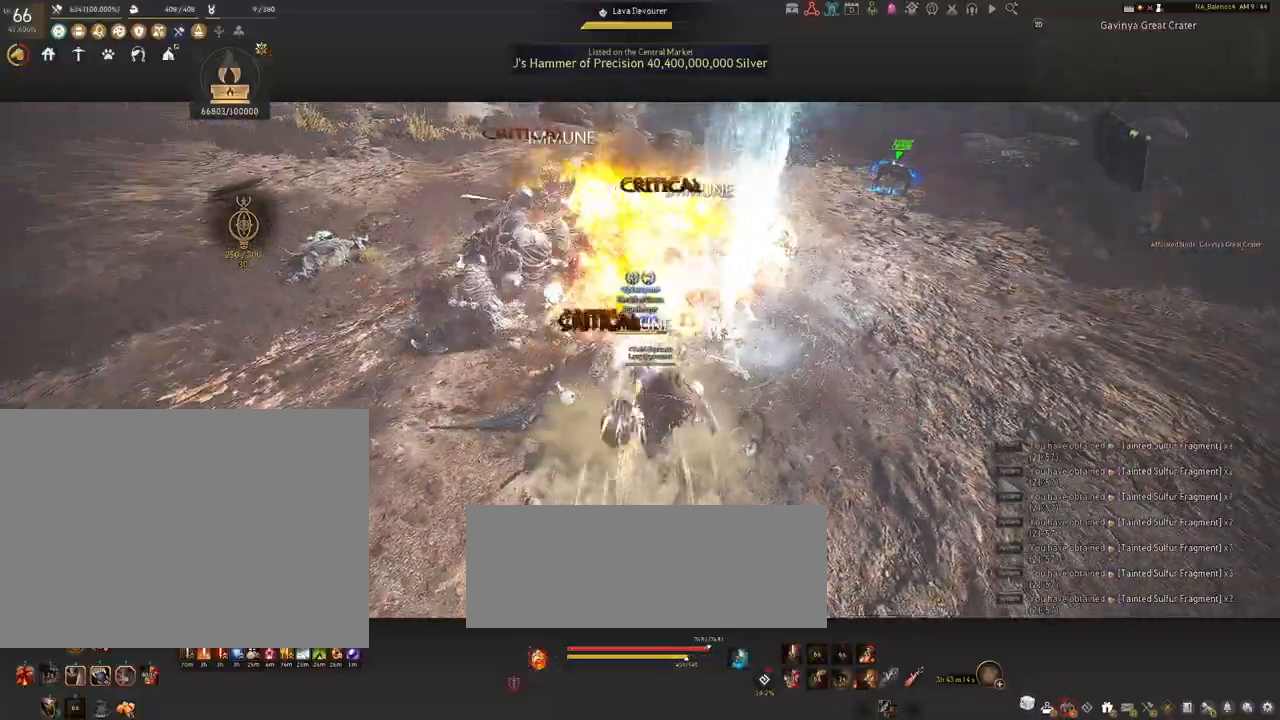
{"keys": [], "mouse": [], "events": [[117, "mouse_left", "up"], [384, "shift", "up"]]}
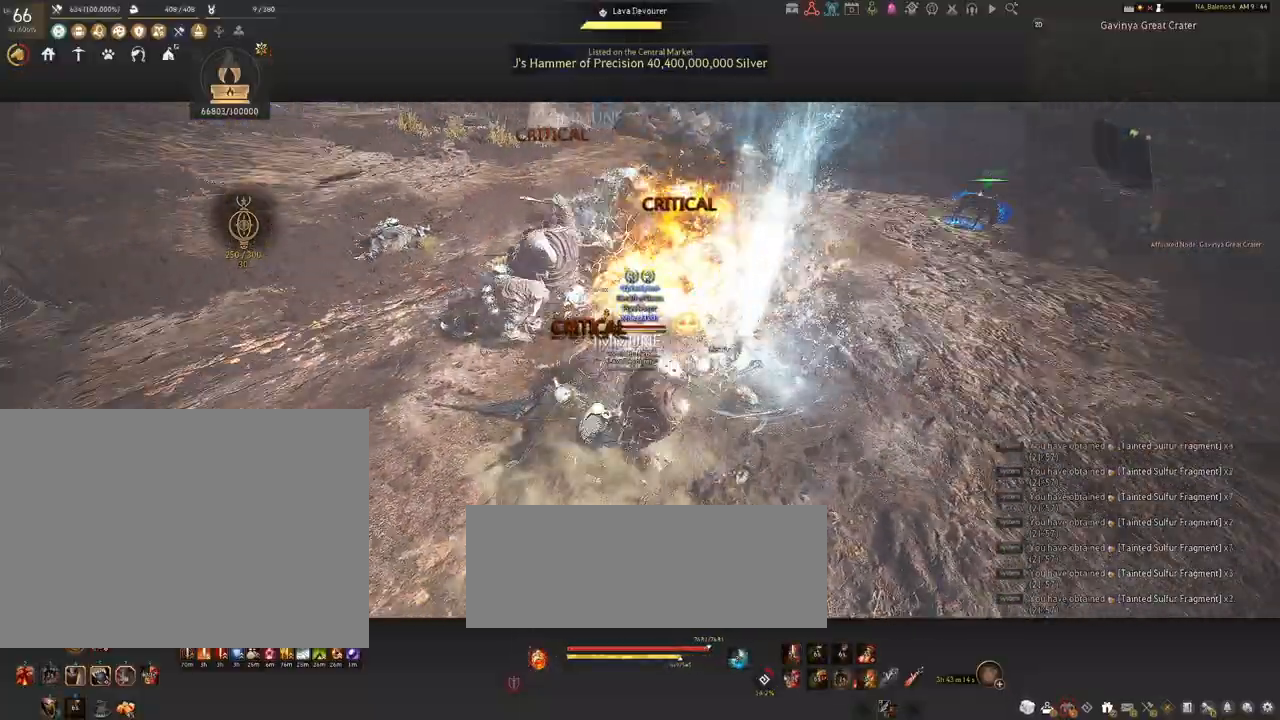
{"keys": [], "mouse": [], "events": []}
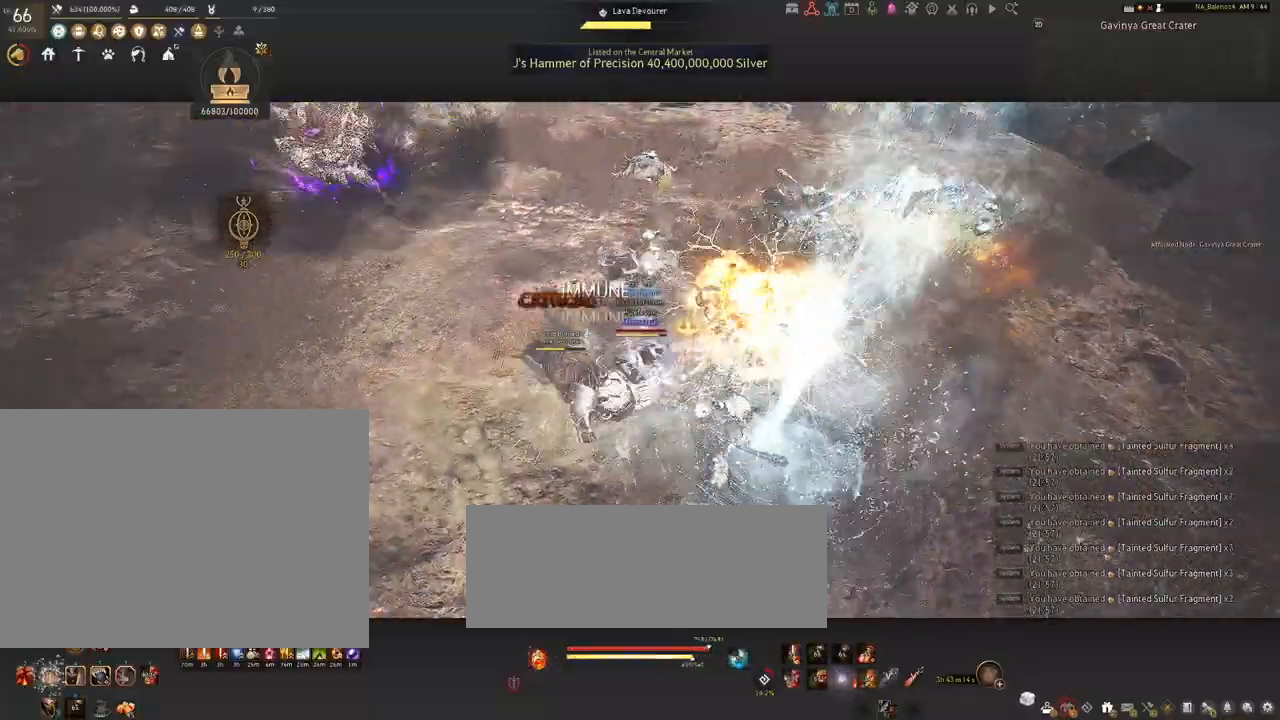
{"keys": ["s"], "mouse": [], "events": [[350, "s", "down"]]}
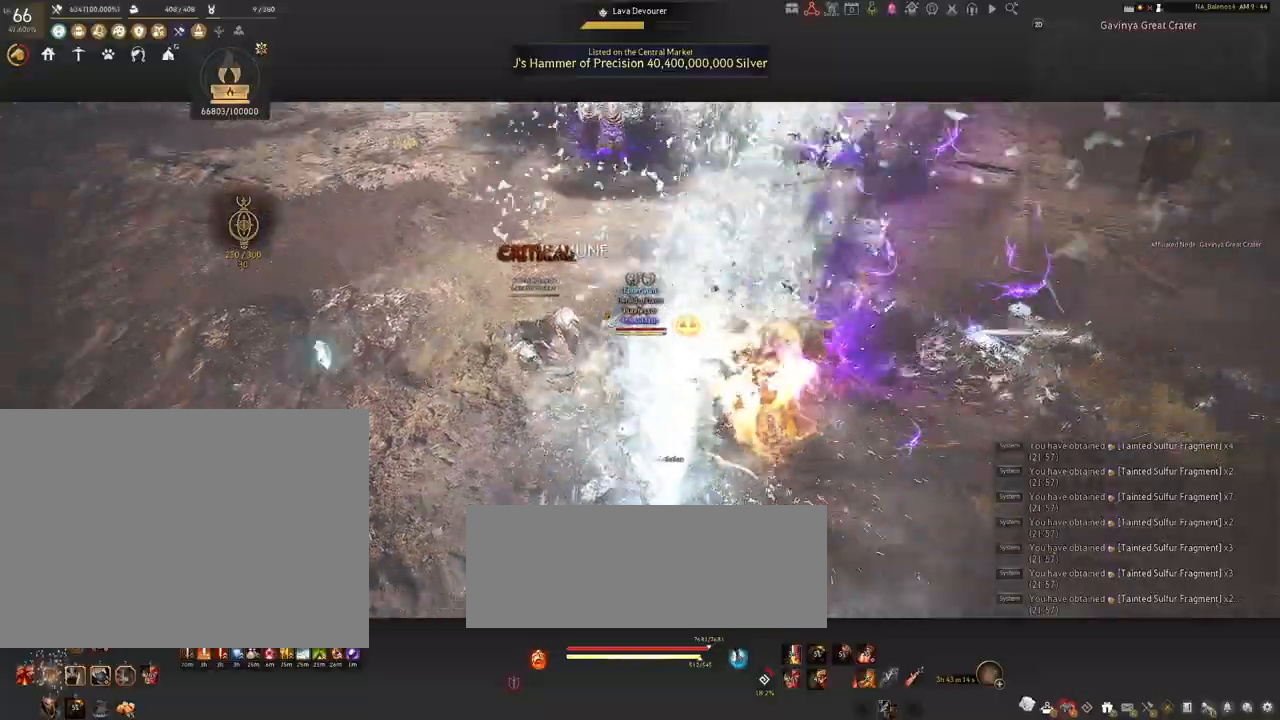
{"keys": ["s", "shift"], "mouse": ["right"], "events": [[34, "shift", "down"], [150, "mouse_right", "down"]]}
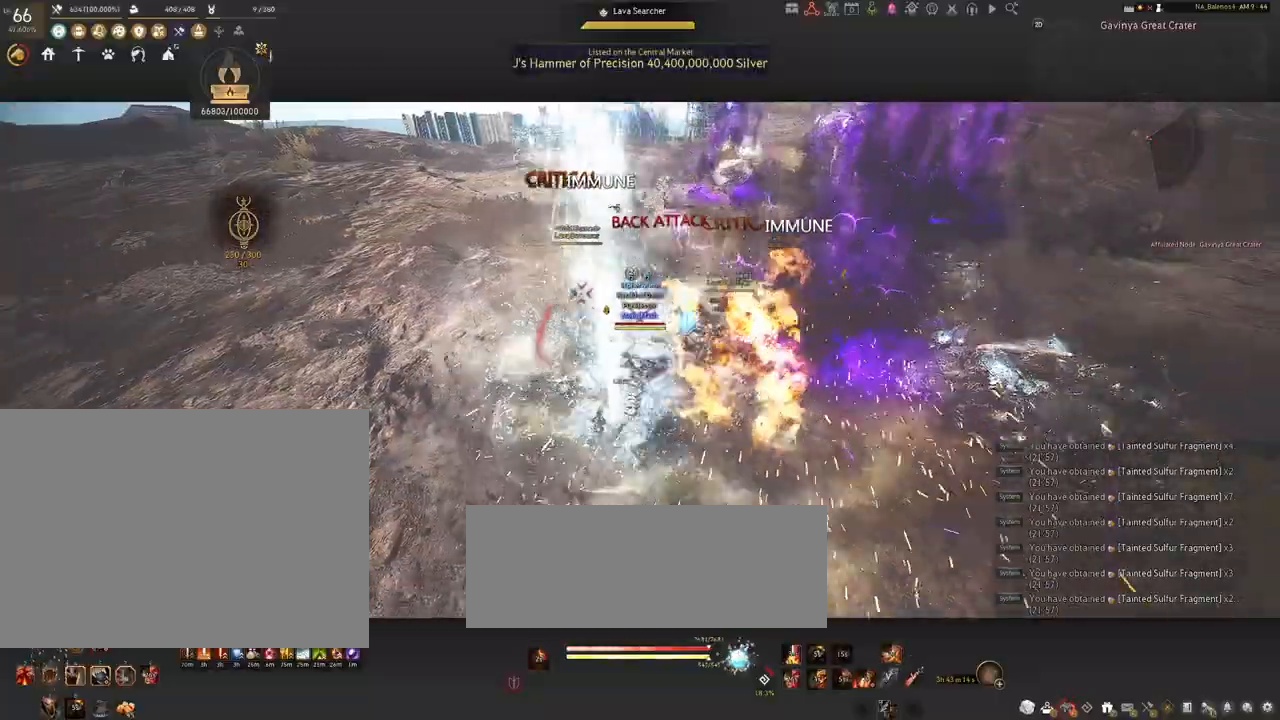
{"keys": [], "mouse": ["right"], "events": [[84, "shift", "up"], [150, "s", "up"]]}
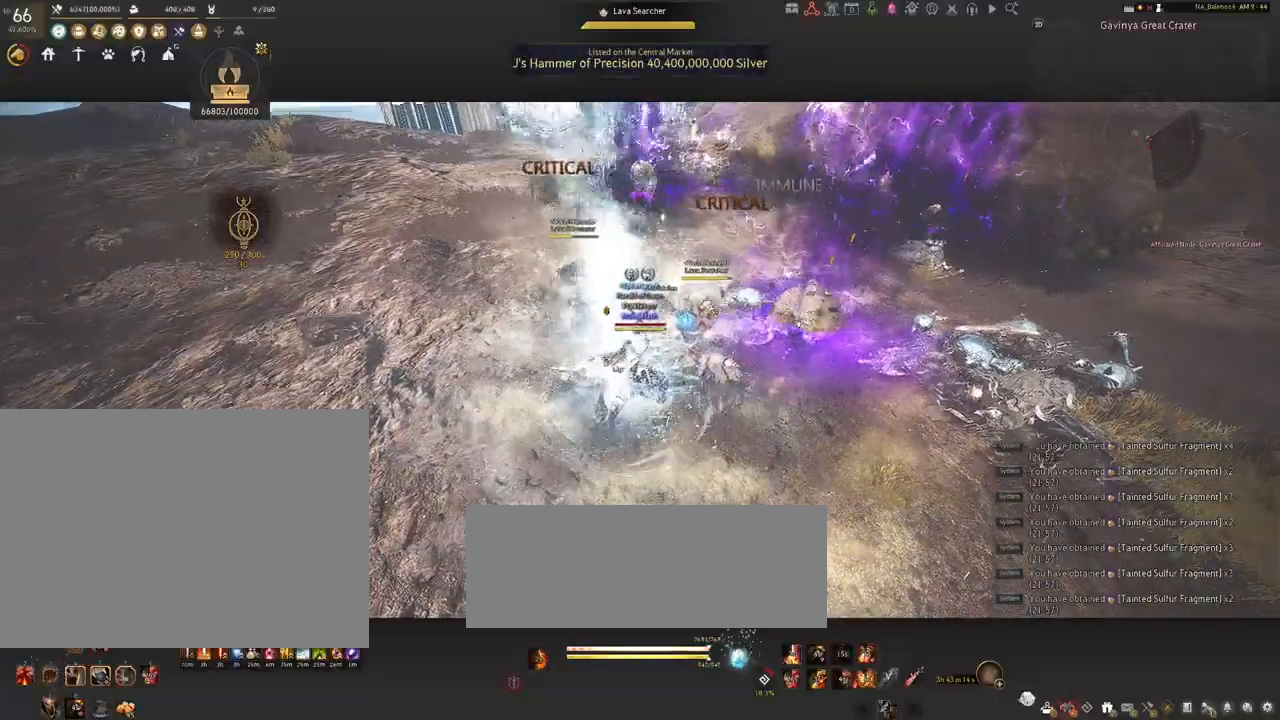
{"keys": [], "mouse": ["right"], "events": []}
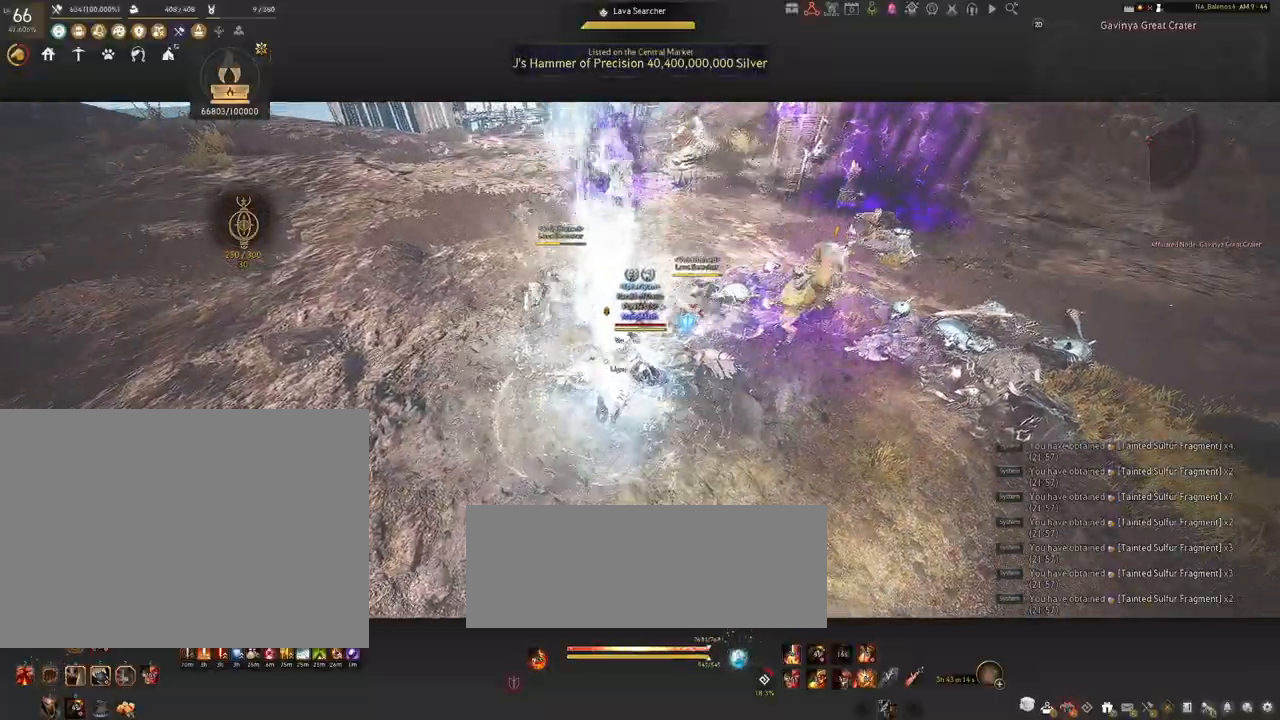
{"keys": [], "mouse": ["left"], "events": [[434, "mouse_right", "up"], [500, "mouse_left", "down"]]}
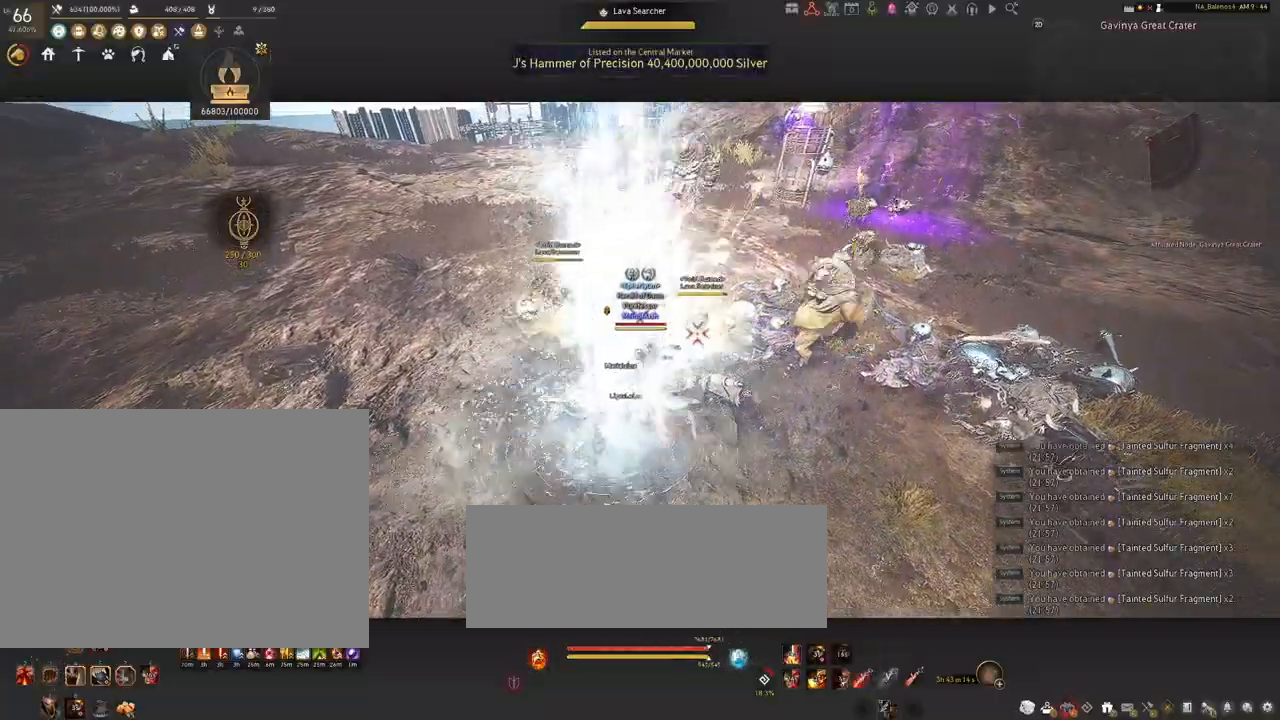
{"keys": [], "mouse": [], "events": [[17, "shift", "down"], [150, "mouse_left", "up"], [200, "mouse_right", "down"], [350, "mouse_right", "up"], [500, "shift", "up"]]}
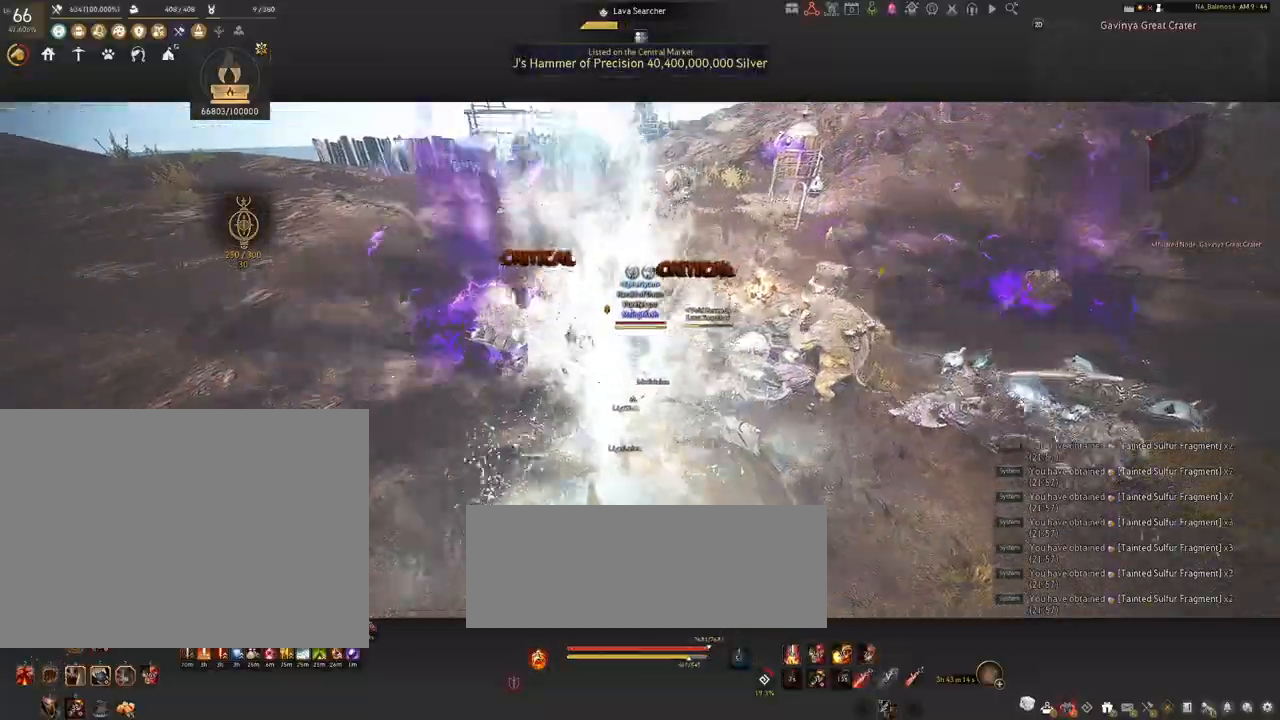
{"keys": [], "mouse": [], "events": []}
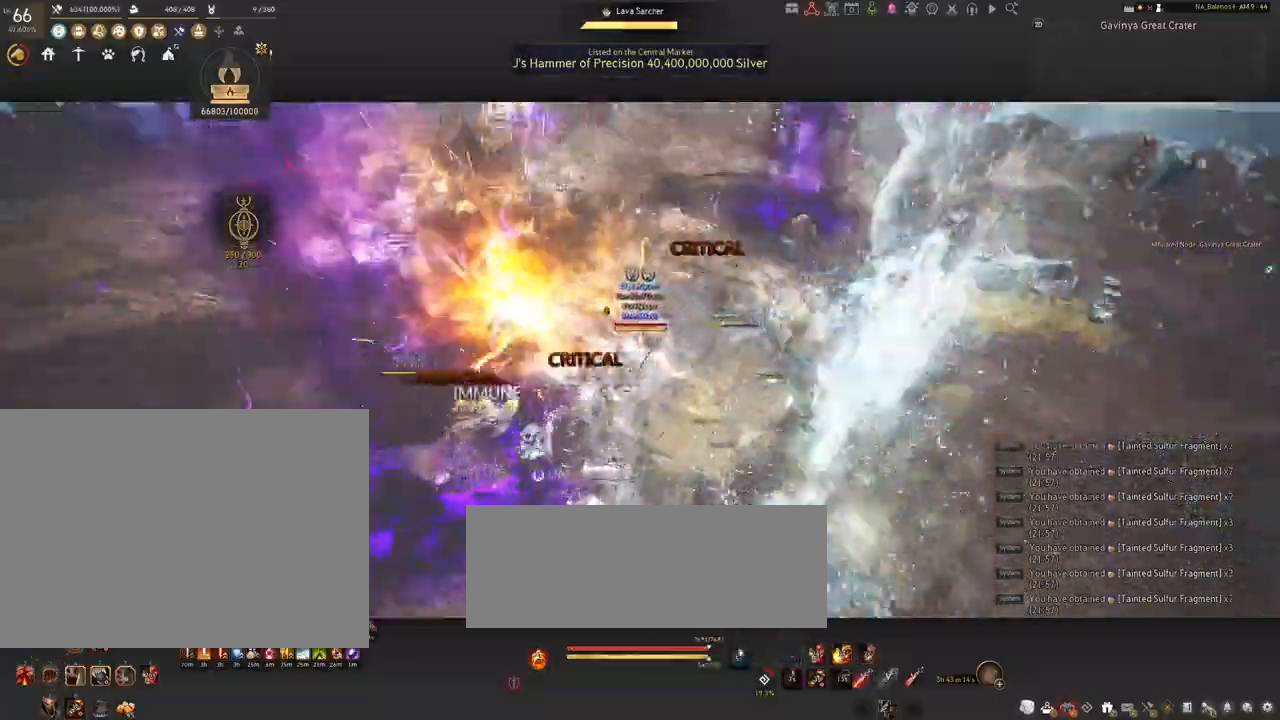
{"keys": [], "mouse": ["left"], "events": [[50, "d", "down"], [50, "s", "down"], [250, "s", "up"], [450, "d", "up"], [484, "mouse_left", "down"]]}
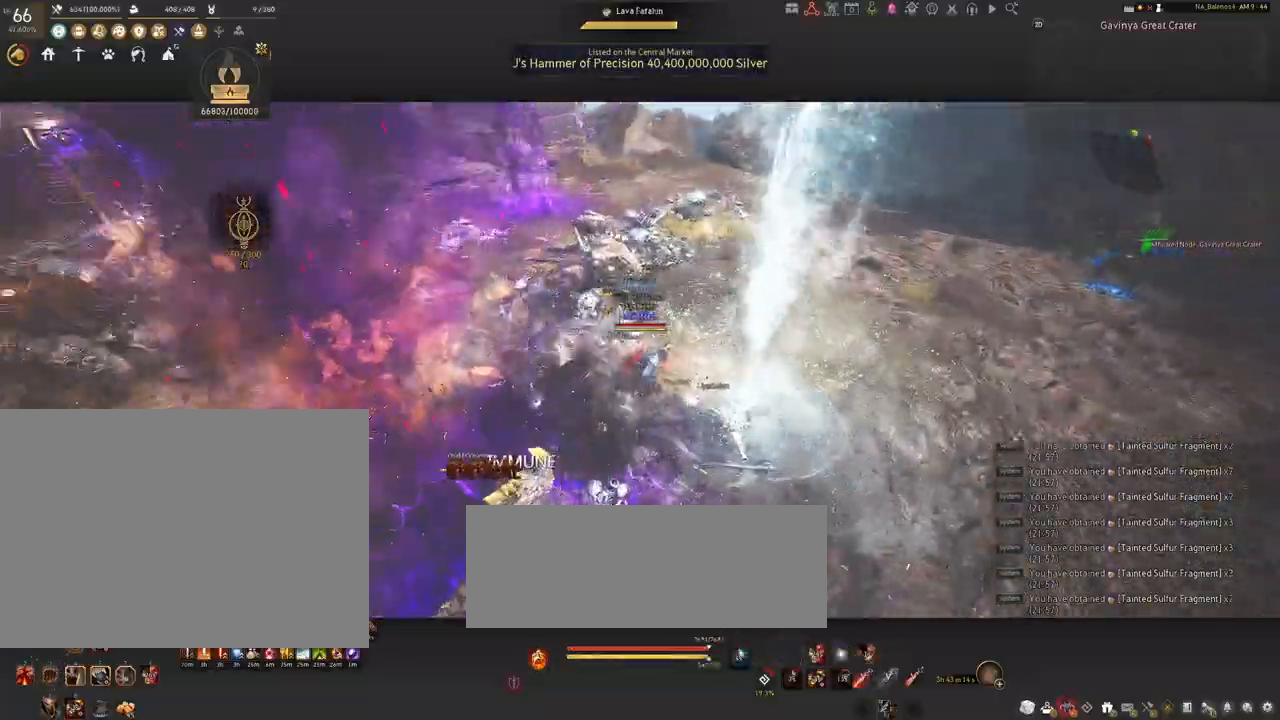
{"keys": [], "mouse": ["left"], "events": []}
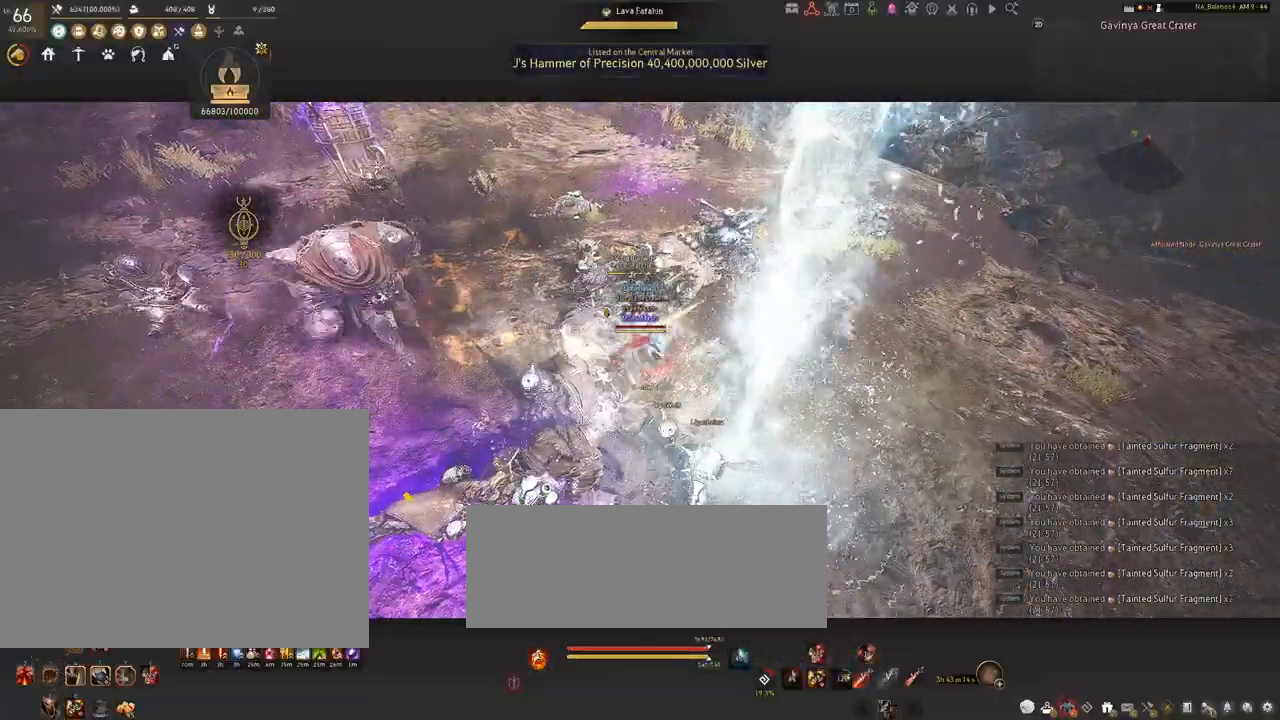
{"keys": [], "mouse": ["left"], "events": []}
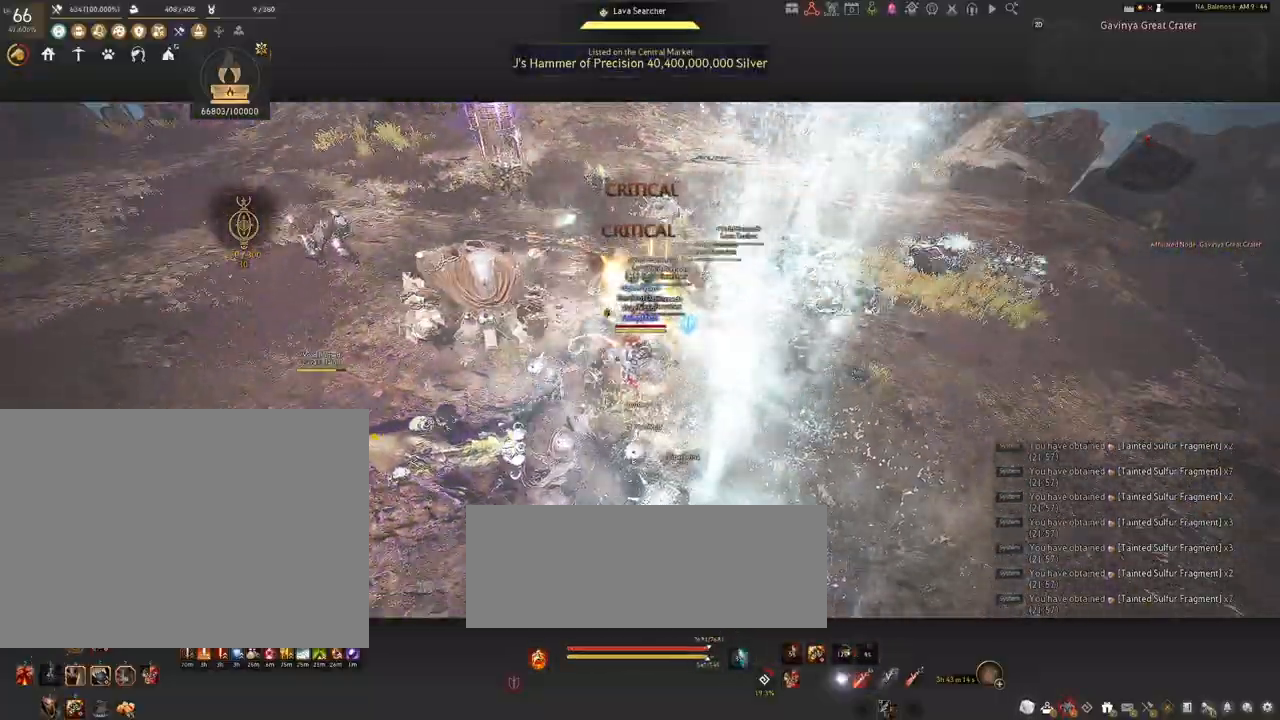
{"keys": ["s"], "mouse": [], "events": [[367, "s", "down"], [400, "mouse_left", "up"]]}
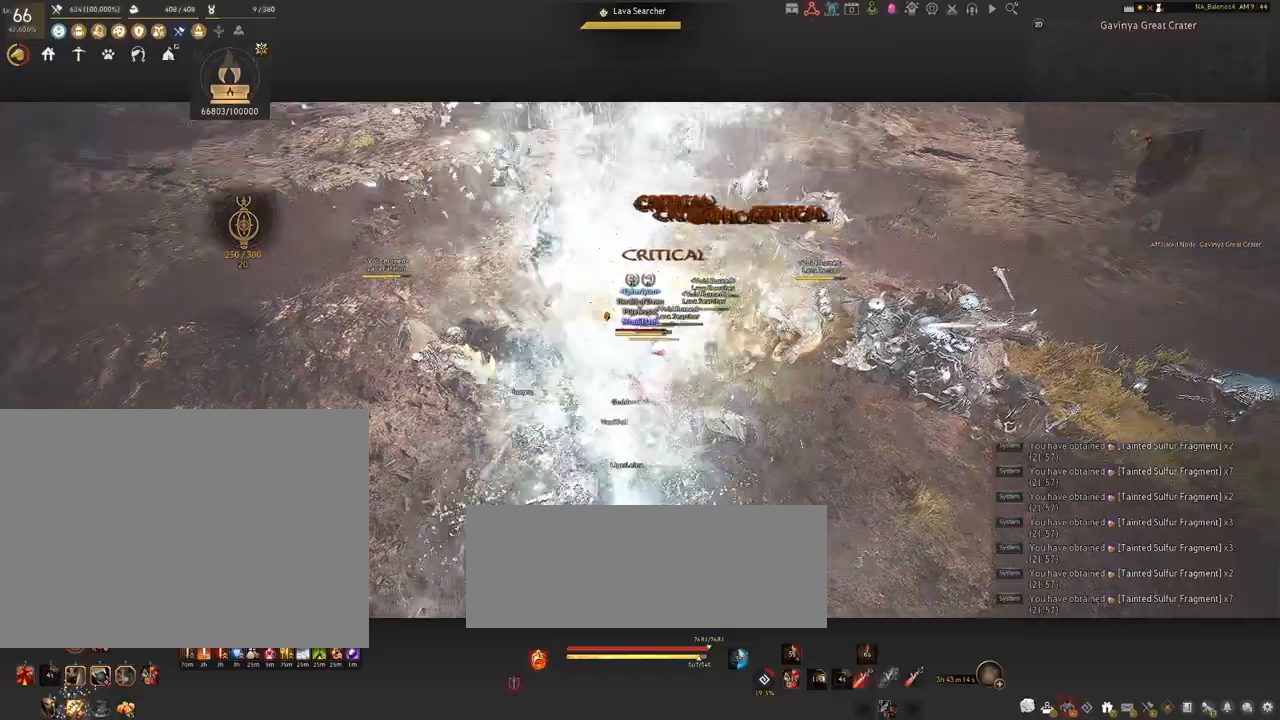
{"keys": ["q", "s"], "mouse": [], "events": [[17, "q", "down"], [50, "q", "up"], [184, "q", "down"], [217, "q", "up"], [334, "q", "down"], [384, "q", "up"], [500, "q", "down"]]}
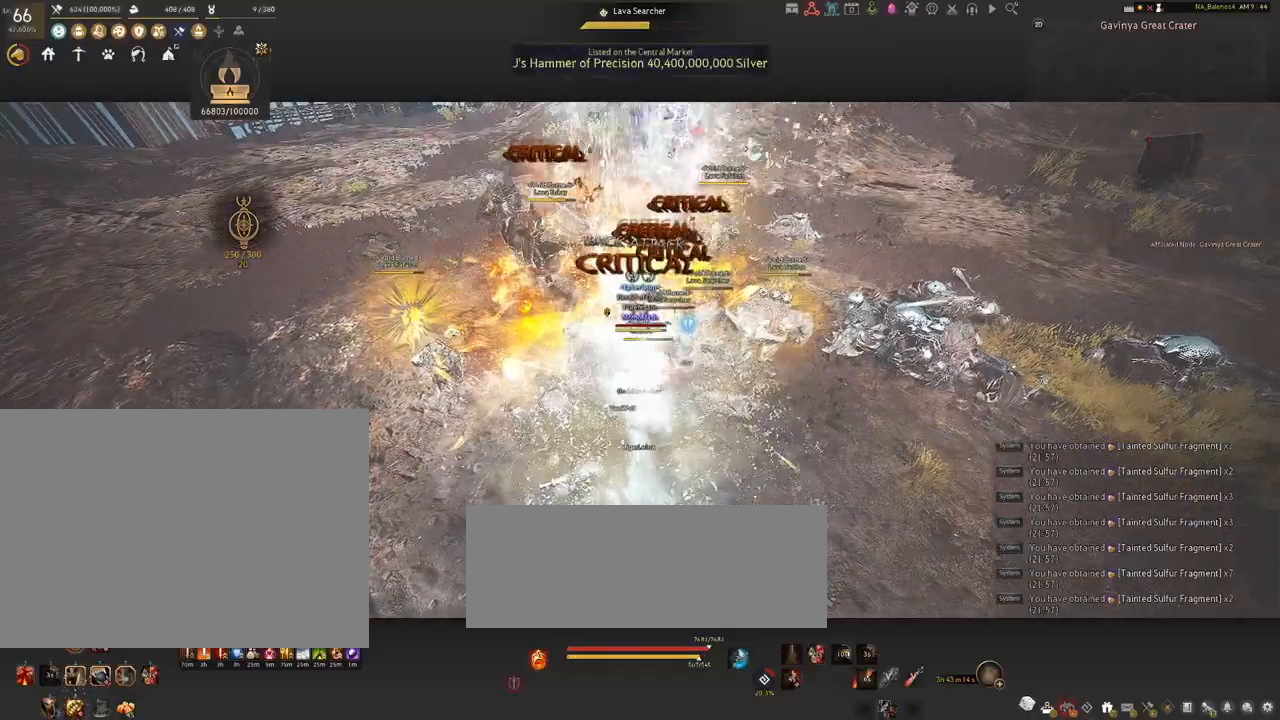
{"keys": [], "mouse": ["left"], "events": [[50, "q", "up"], [150, "s", "up"], [400, "mouse_left", "down"]]}
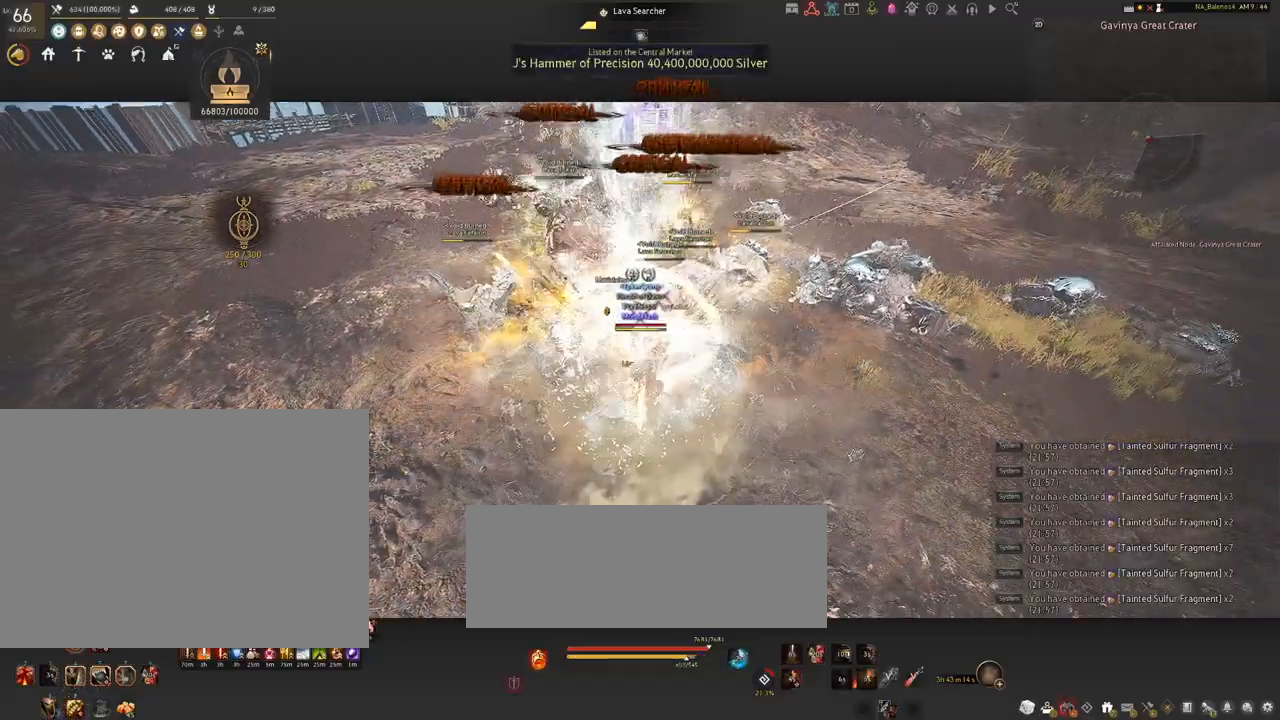
{"keys": ["shift"], "mouse": [], "events": [[50, "mouse_left", "up"], [134, "shift", "down"], [167, "f", "down"], [284, "f", "up"]]}
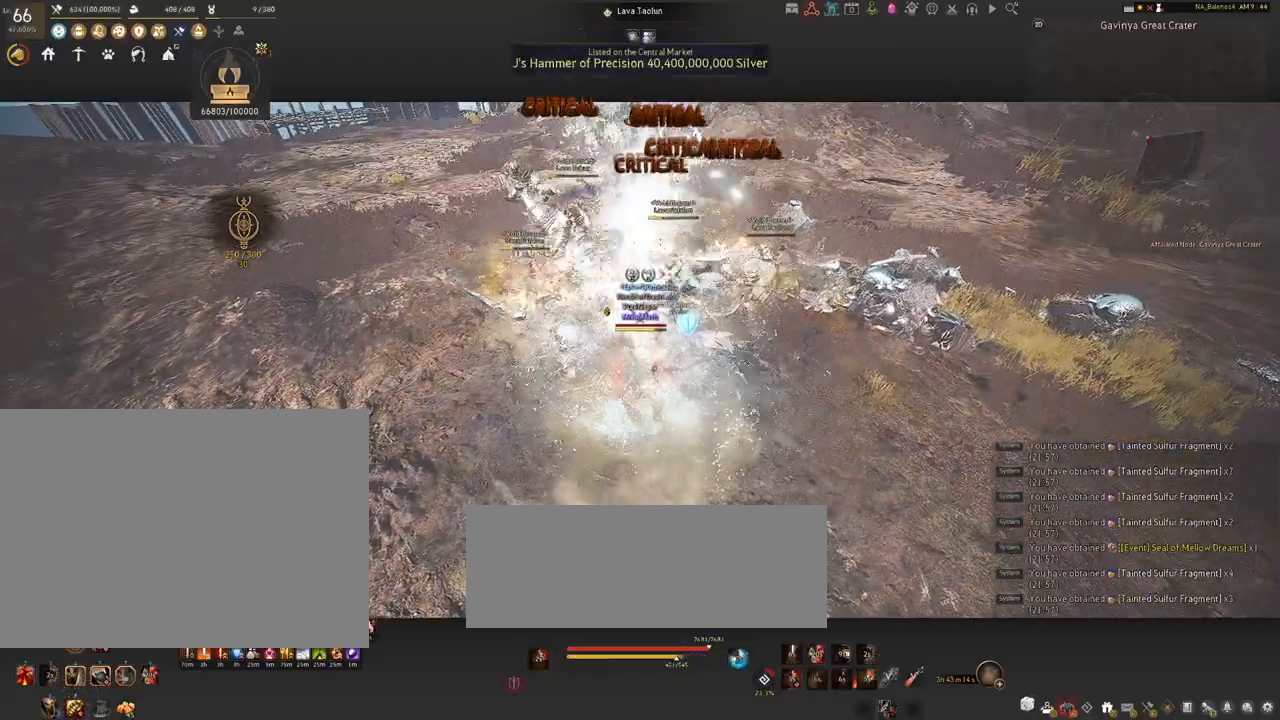
{"keys": ["shift"], "mouse": ["left"], "events": [[267, "mouse_left", "down"], [384, "mouse_left", "up"], [484, "mouse_left", "down"]]}
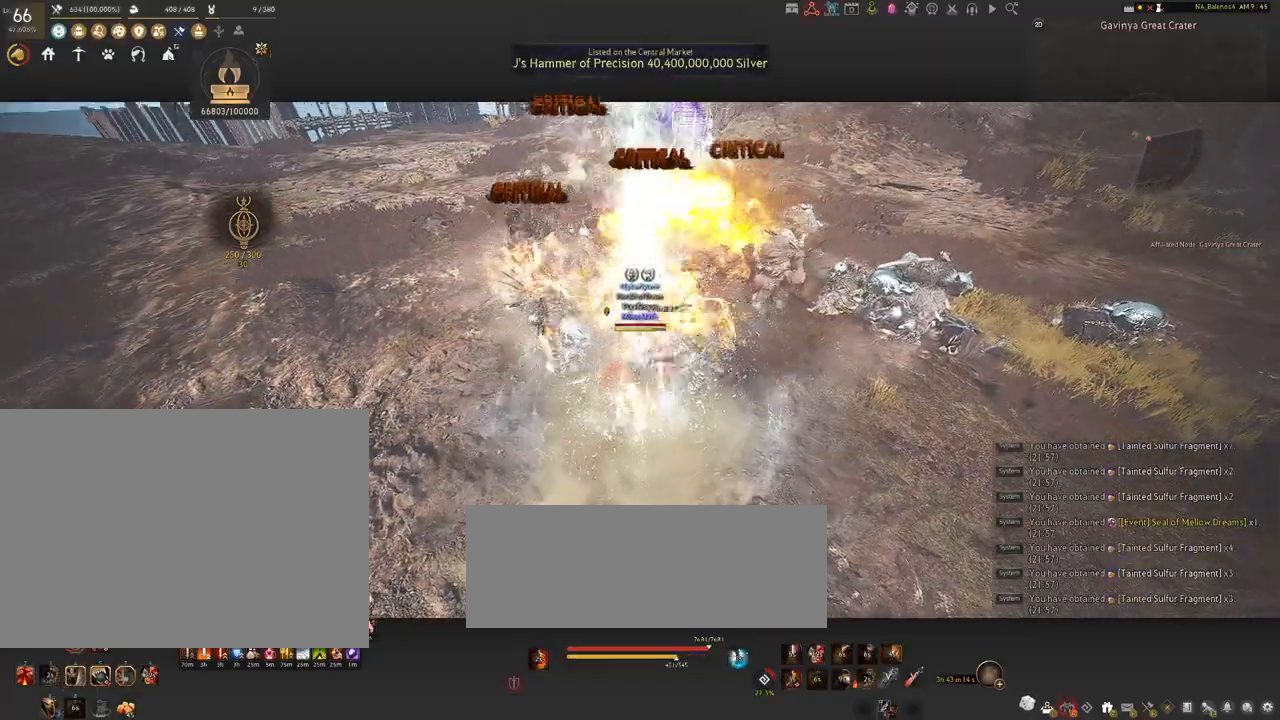
{"keys": [], "mouse": [], "events": [[100, "mouse_left", "up"], [334, "shift", "up"]]}
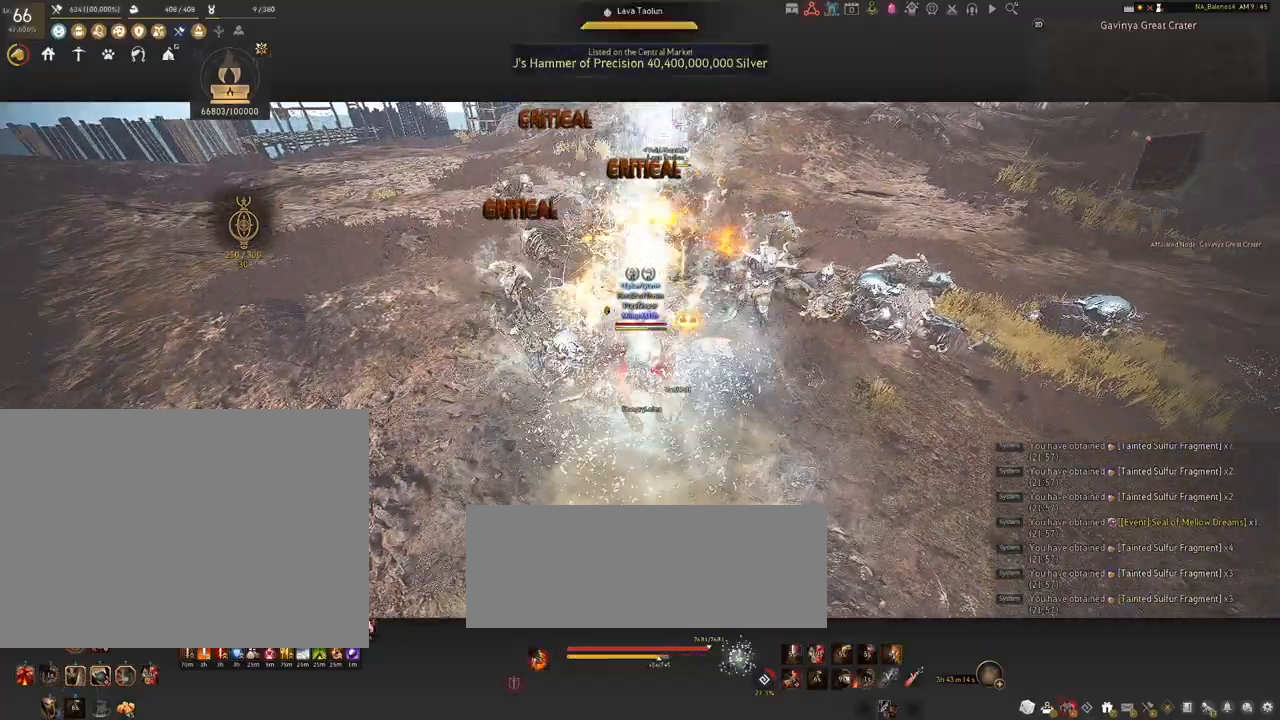
{"keys": [], "mouse": [], "events": []}
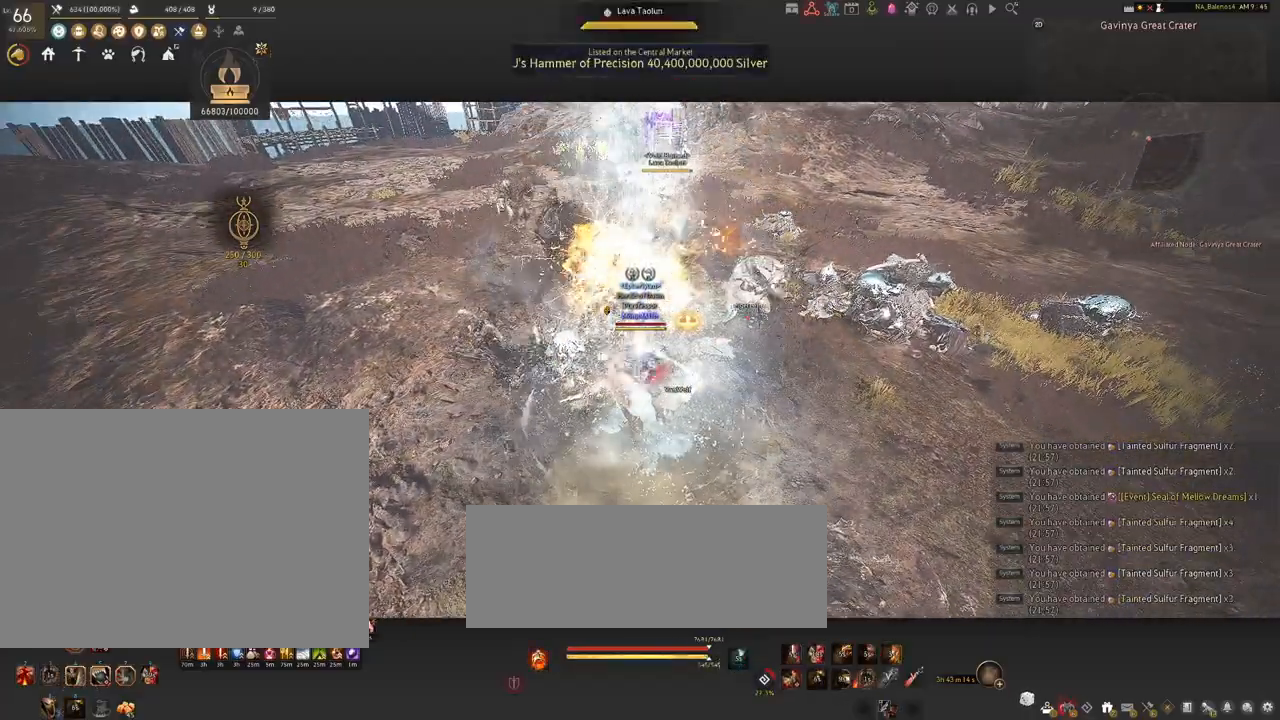
{"keys": [], "mouse": [], "events": []}
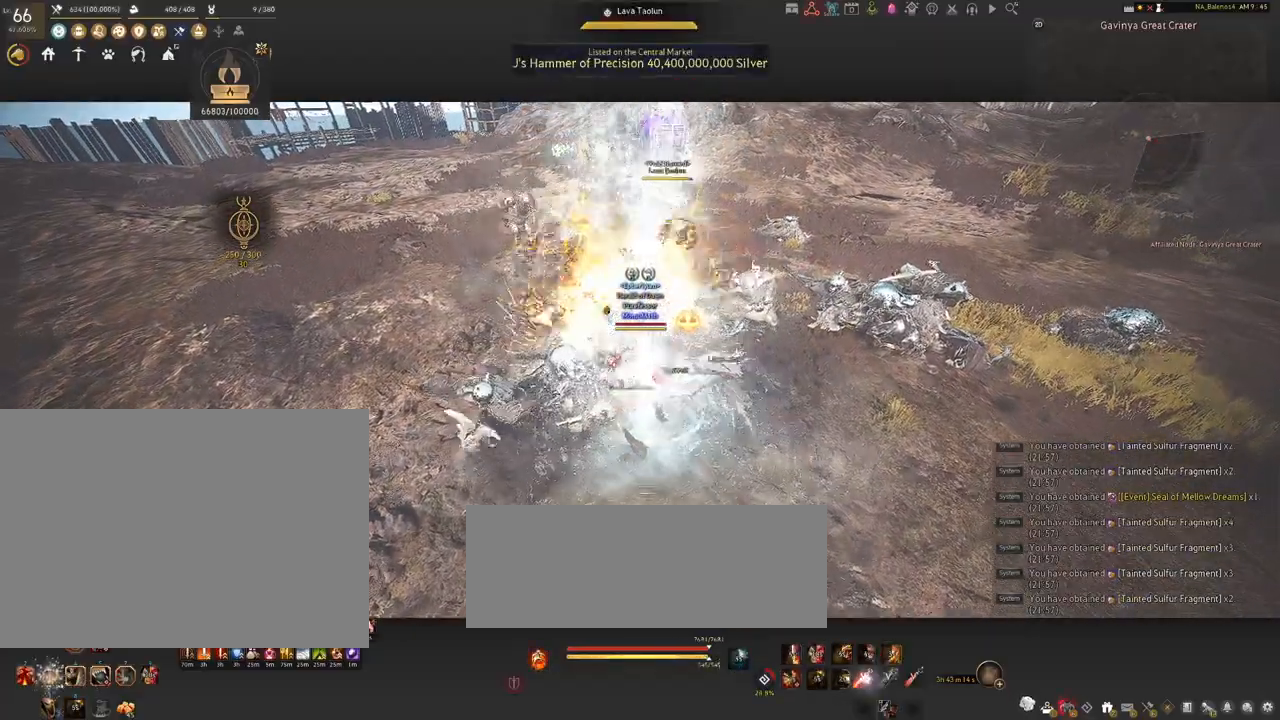
{"keys": [], "mouse": [], "events": []}
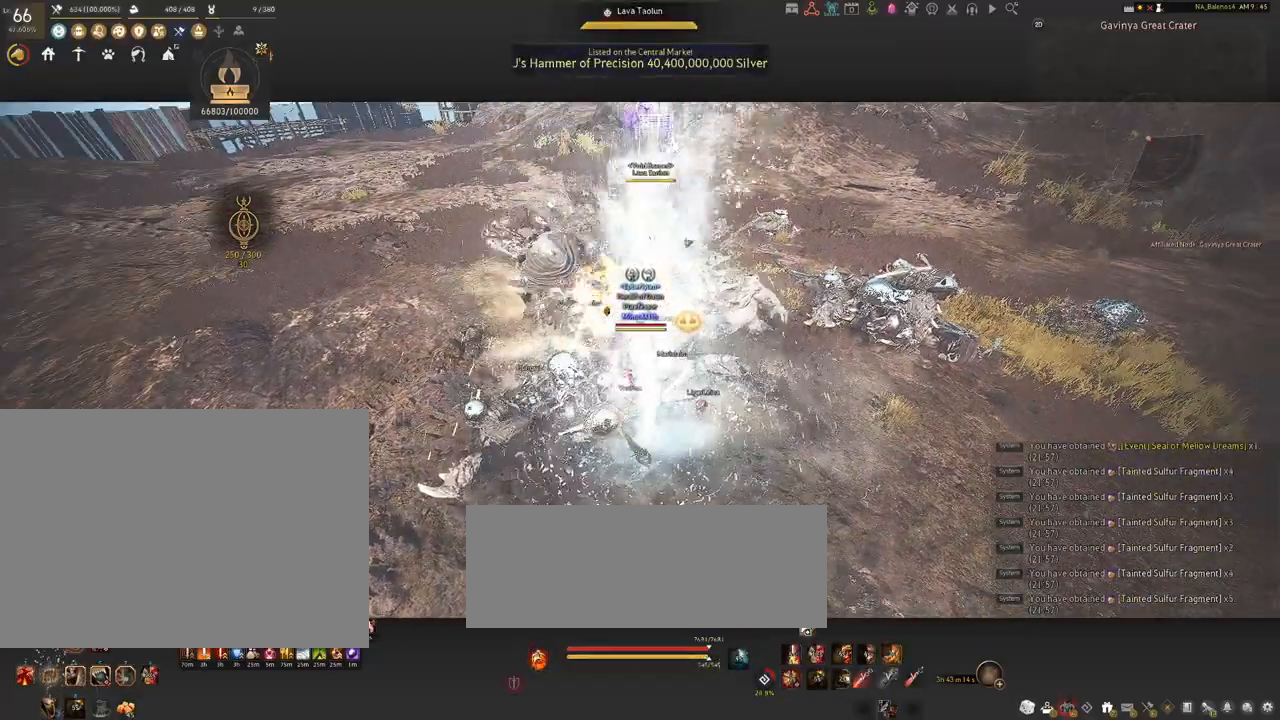
{"keys": [], "mouse": [], "events": []}
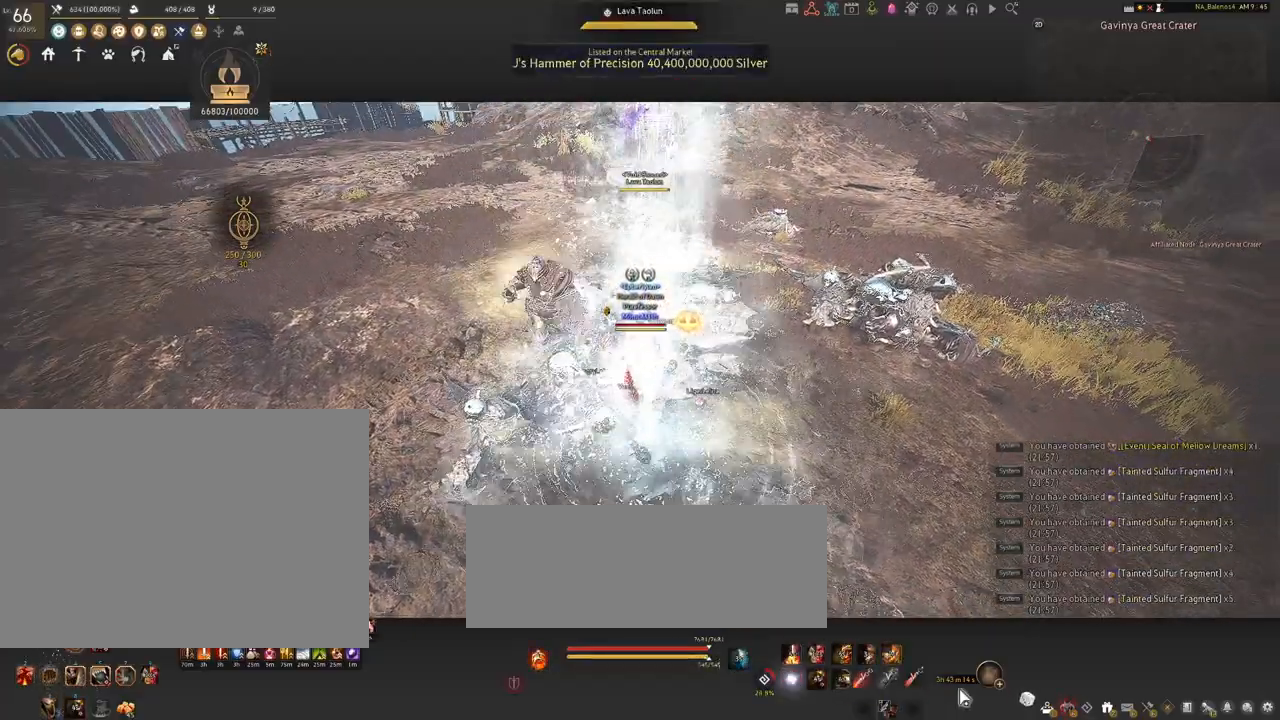
{"keys": [], "mouse": ["left"], "events": [[450, "mouse_left", "down"]]}